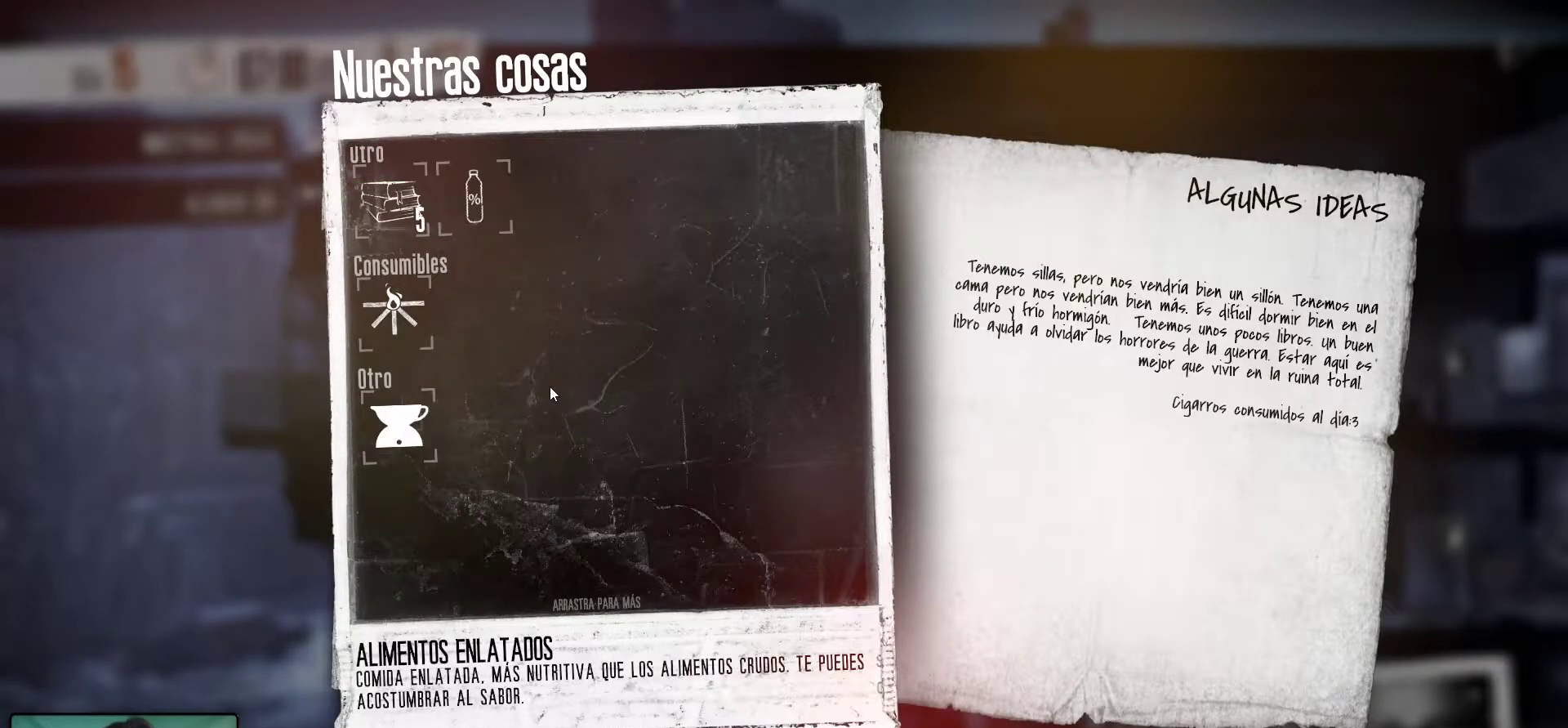
Gameplay with keyboard and mouse; each line is a JSON object with the keys and mouse buttons held at the frame after it. "events" lists presses ("down") and releases ("up") of "1", "2", "3", "4", "5", "a", "alt", "c", "caps_lock", "ctrl", "d", "e", "f", "g", "q", "r", "s", "shift", "space", "t", "tab", "v", "w", "x", "z", "mouse_left", "mouse_wheel" and "mouse_right" between this image and that frame as [ms after this image, input, new state], when the widget could be followed in between. "mouse_left", "mouse_wheel", "mouse_right" = the "left", "wheel", "right" buttons of the "mouse" list. No other keys are recorded. "wheel" means that the mouse wheel is clicked or scrolled. "mouse_move" is the direction in which the mouse moves at that frame (one of eight, or "still"), when it could be read.
{"keys": [], "mouse": [], "mouse_move": "still", "events": []}
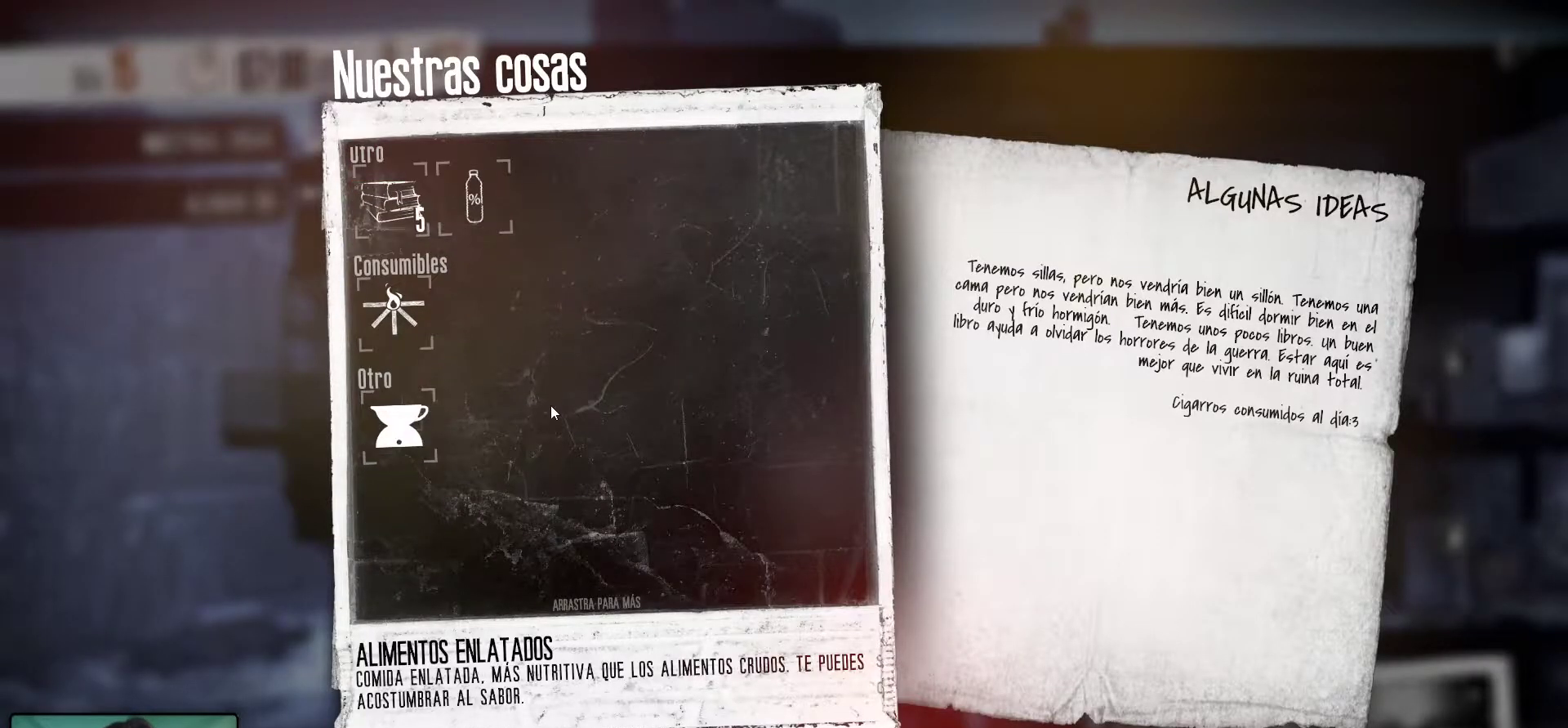
{"keys": [], "mouse": [], "mouse_move": "up-left", "events": []}
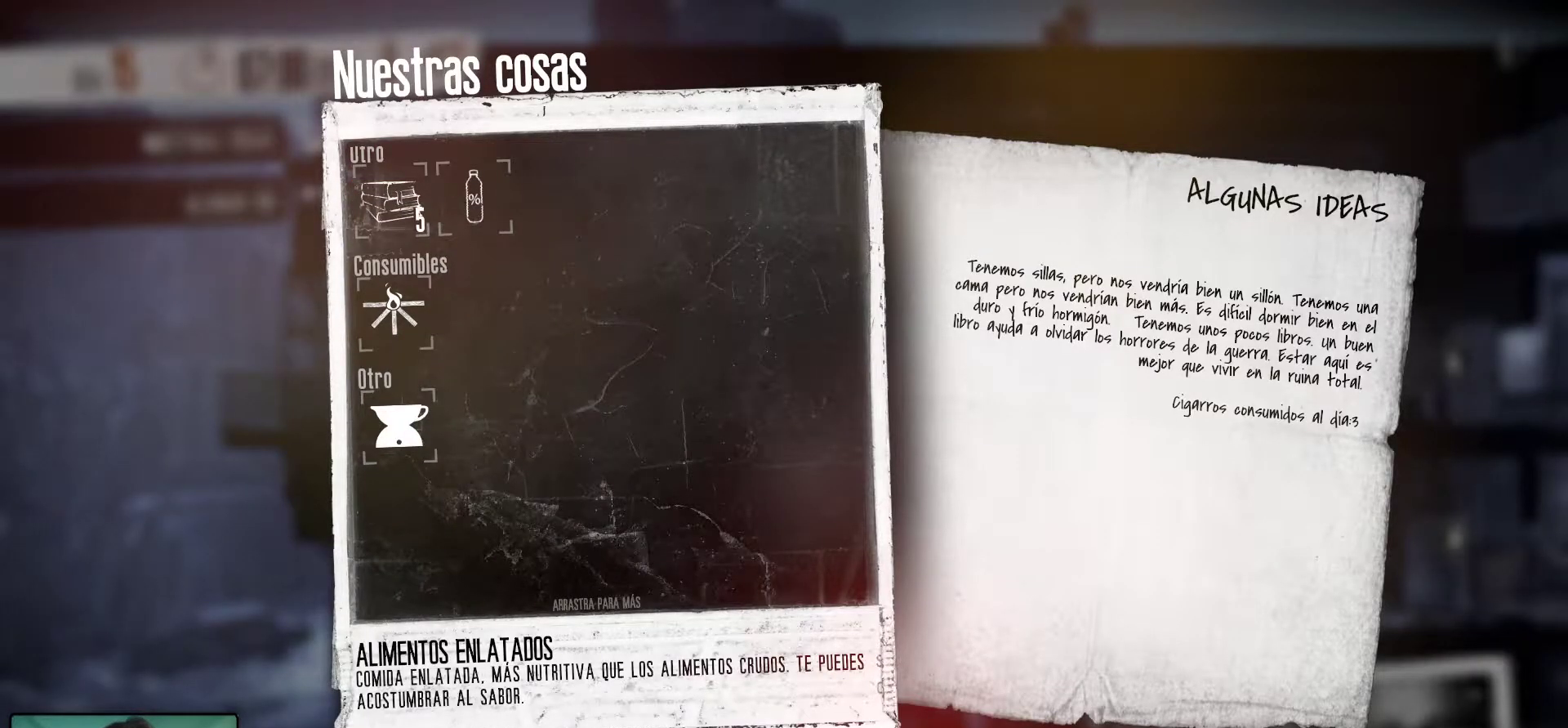
{"keys": [], "mouse": [], "mouse_move": "still", "events": [[50, "mouse_left", "down"], [150, "mouse_left", "up"]]}
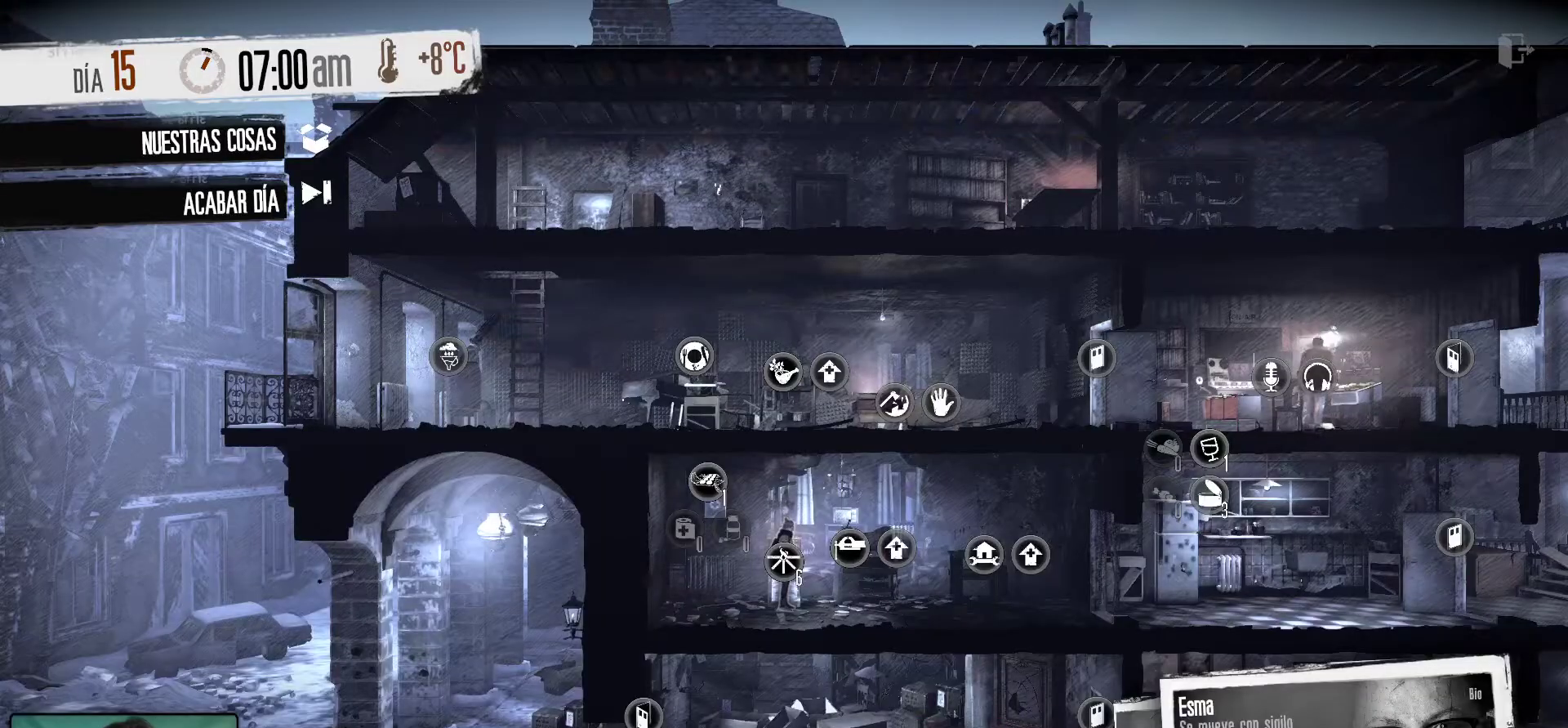
{"keys": [], "mouse": [], "mouse_move": "still", "events": []}
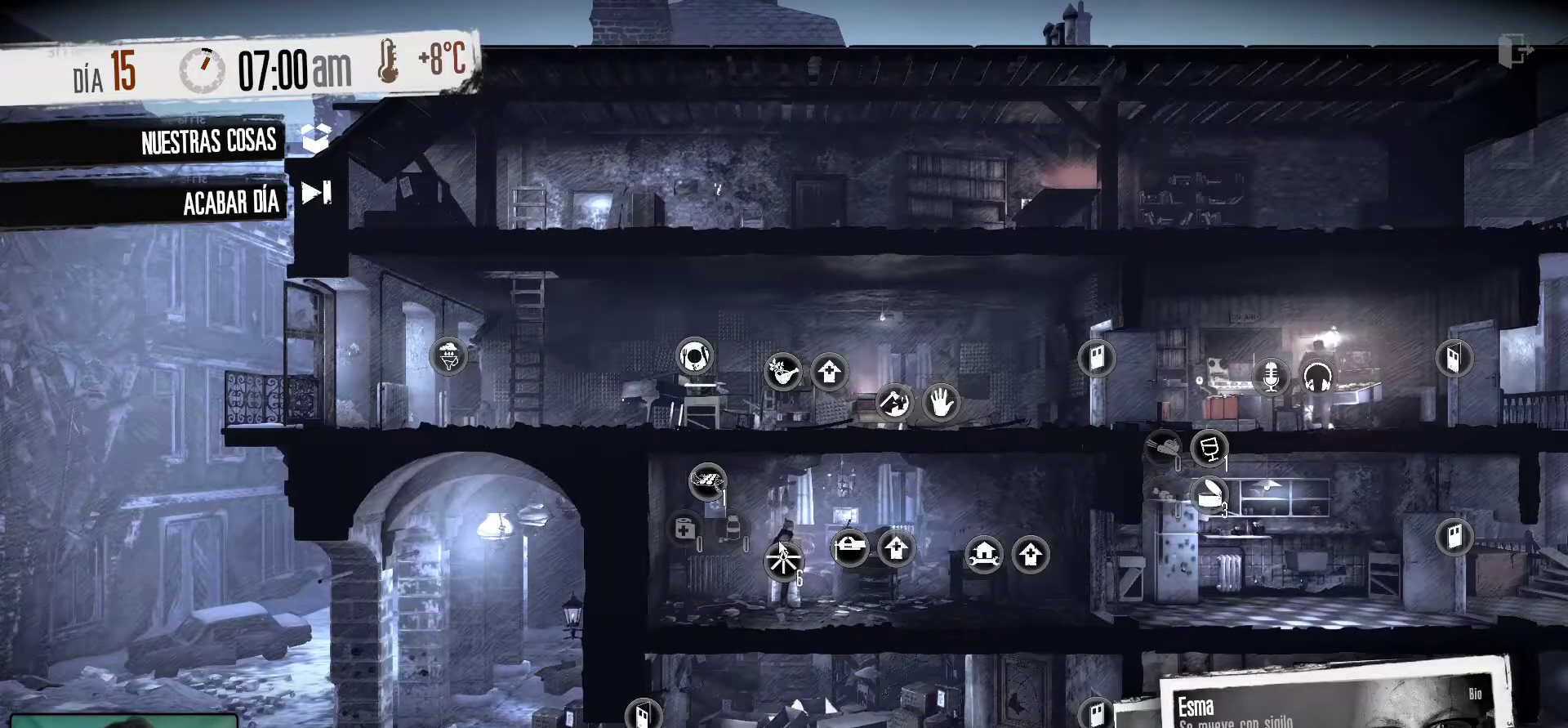
{"keys": [], "mouse": [], "mouse_move": "still", "events": [[267, "mouse_left", "down"], [367, "mouse_left", "up"]]}
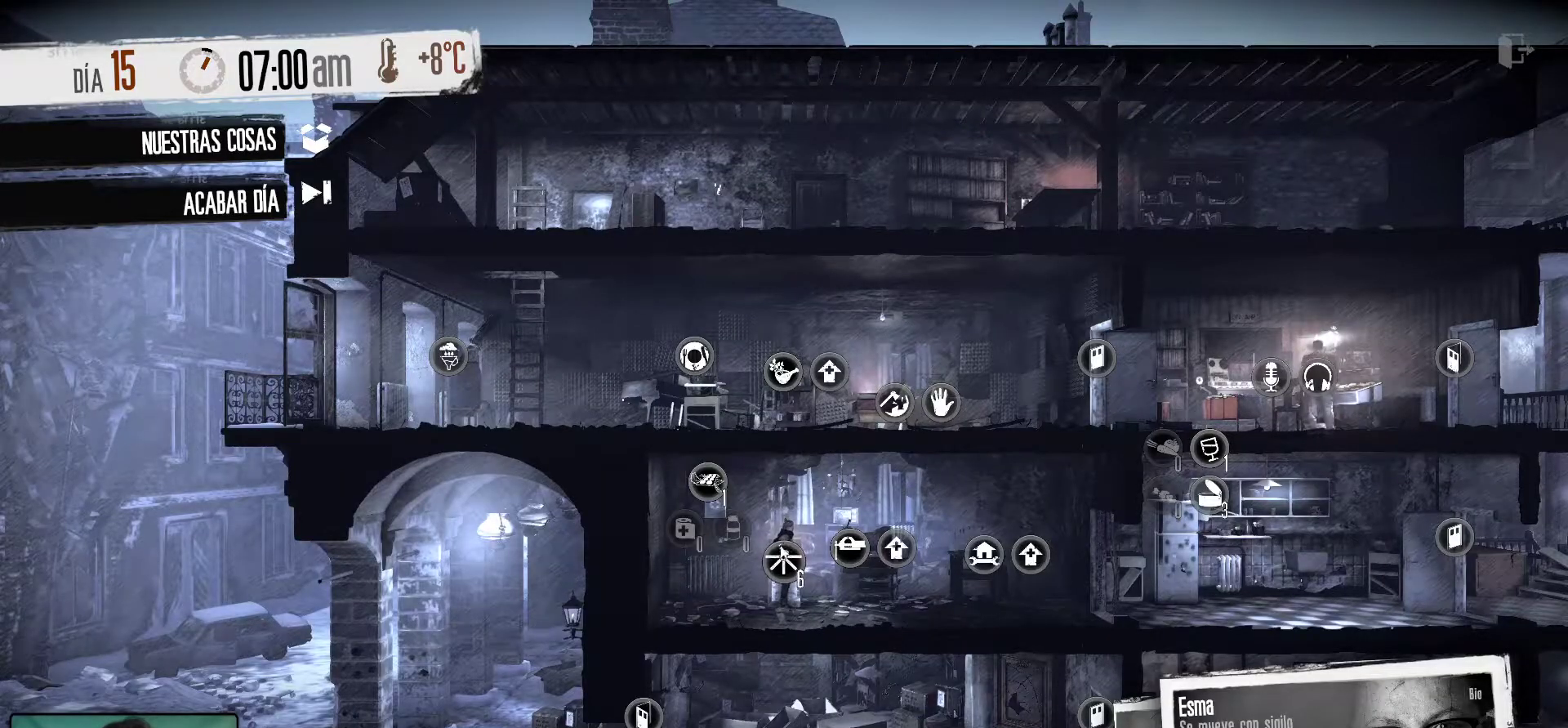
{"keys": [], "mouse": [], "mouse_move": "right", "events": []}
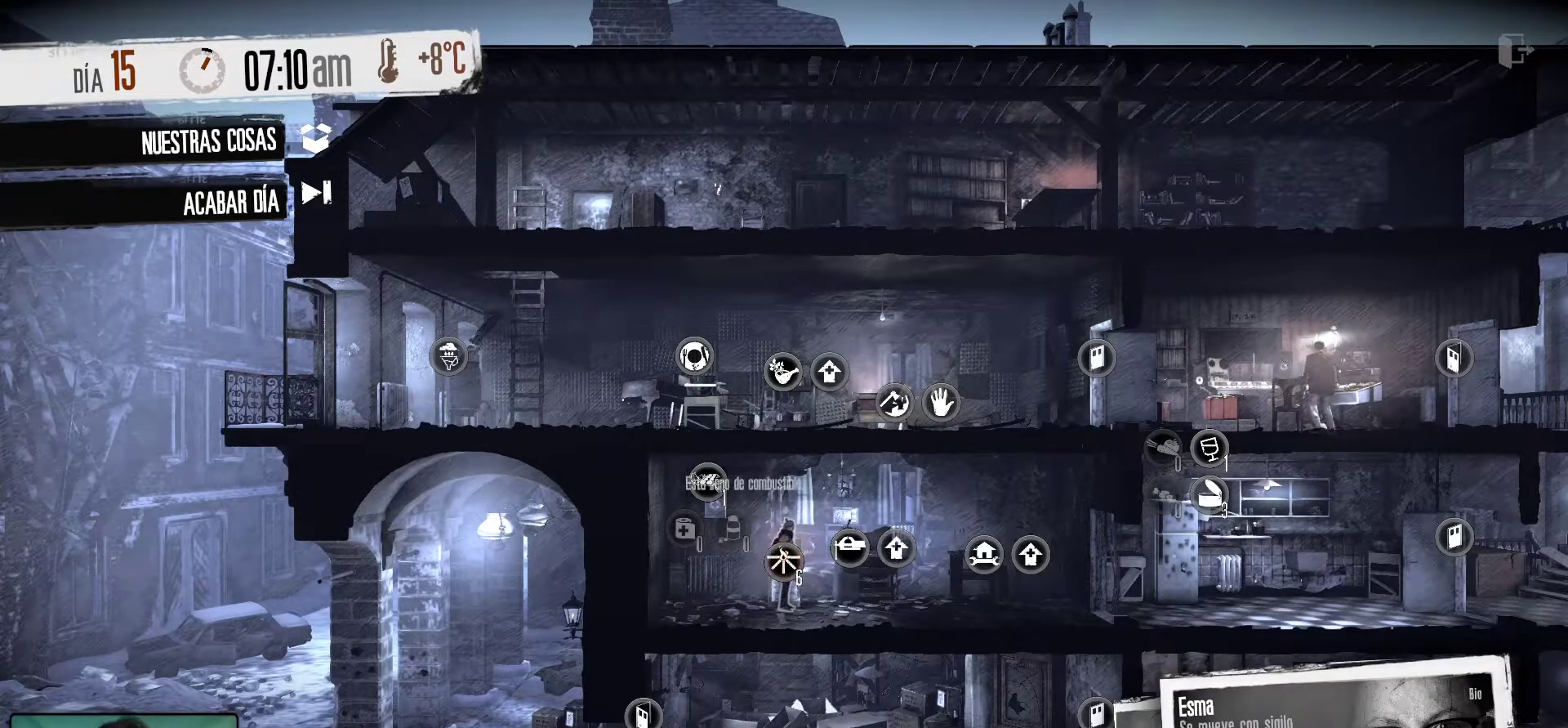
{"keys": [], "mouse": [], "mouse_move": "down-left", "events": []}
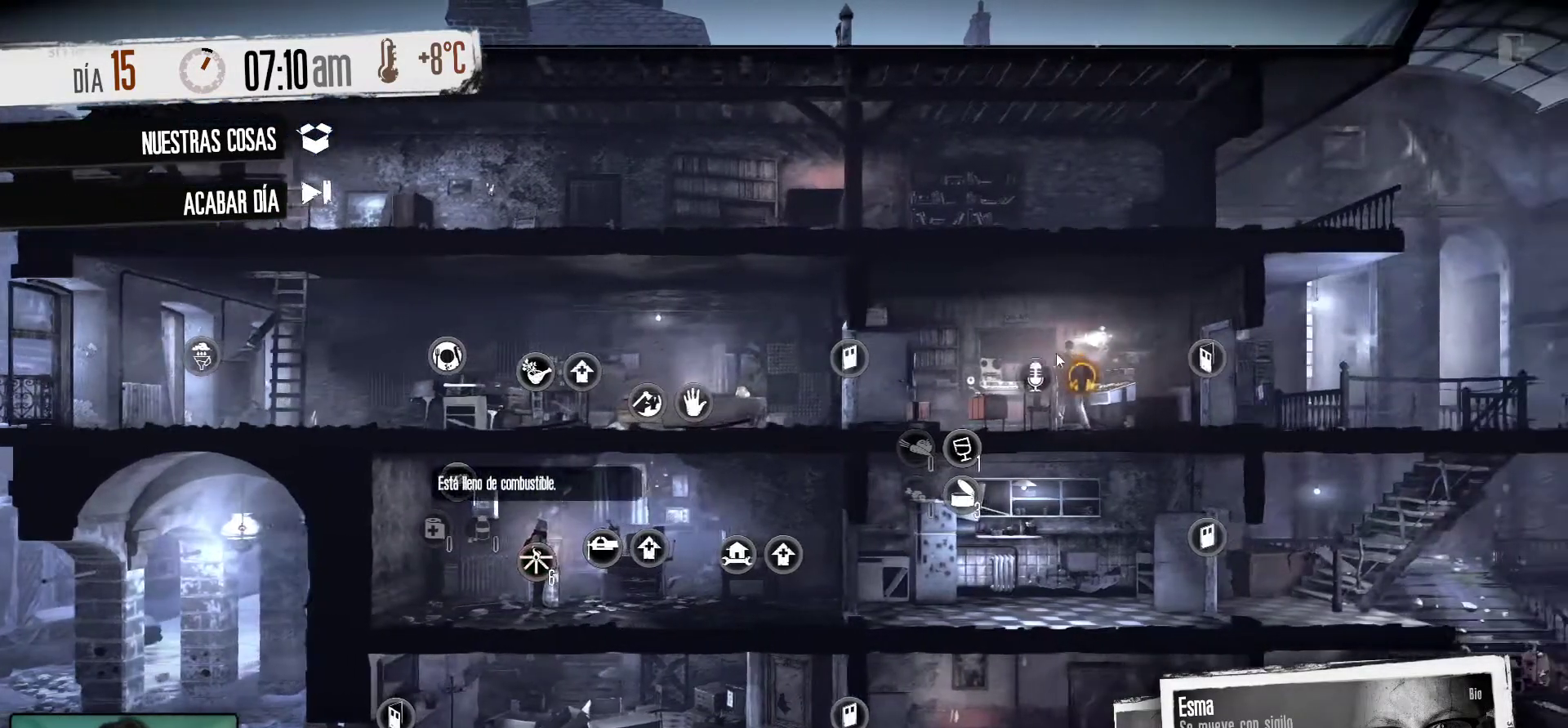
{"keys": [], "mouse": [], "mouse_move": "down", "events": []}
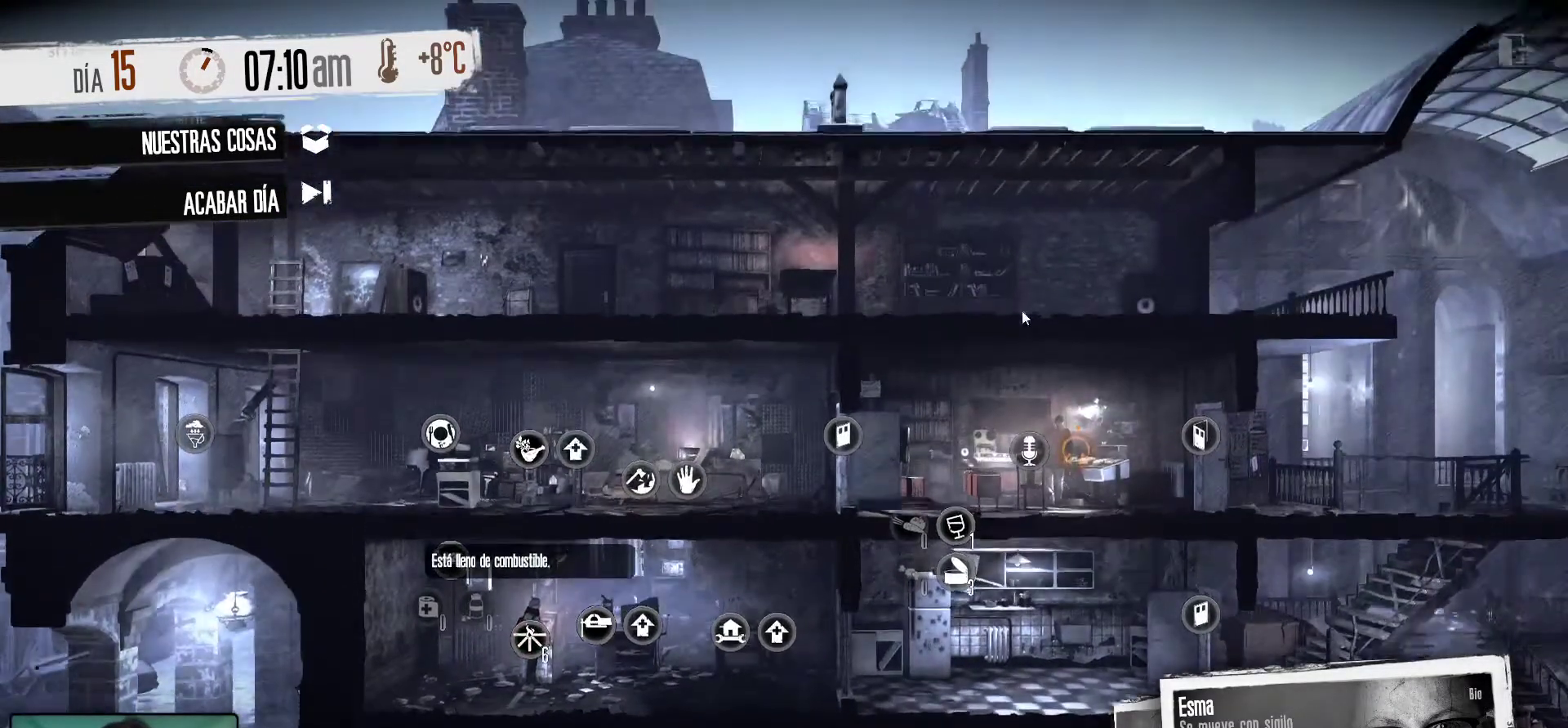
{"keys": [], "mouse": [], "mouse_move": "still", "events": []}
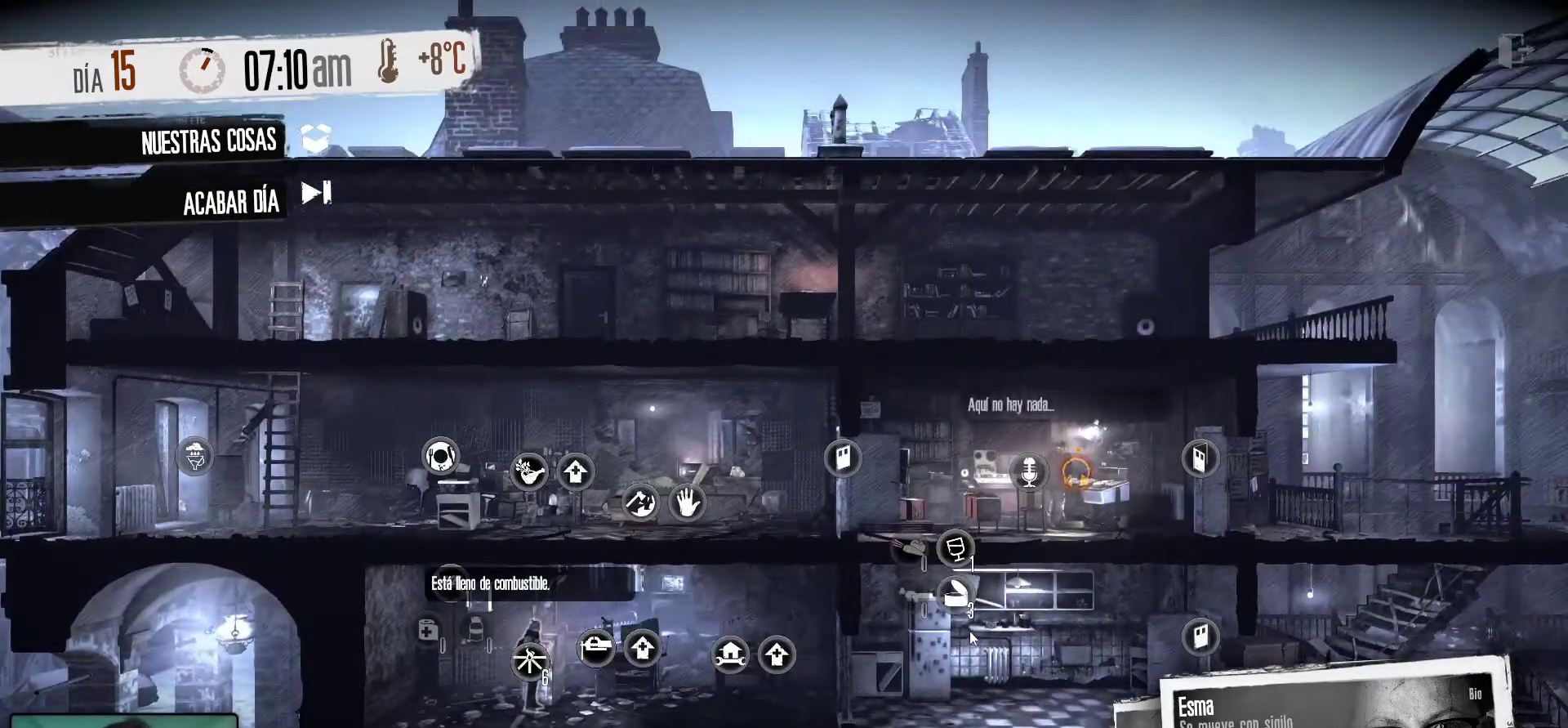
{"keys": [], "mouse": [], "mouse_move": "up-right", "events": []}
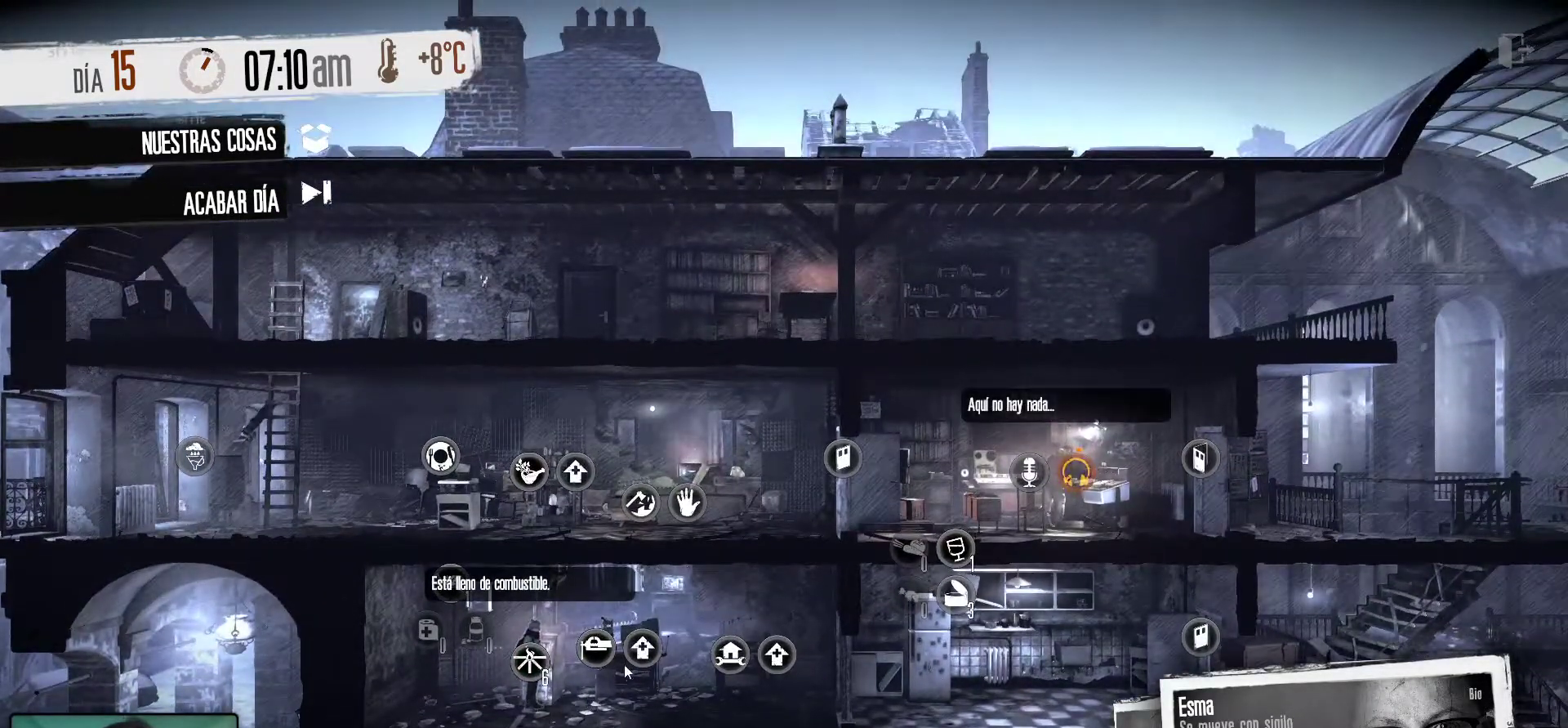
{"keys": [], "mouse": [], "mouse_move": "still", "events": []}
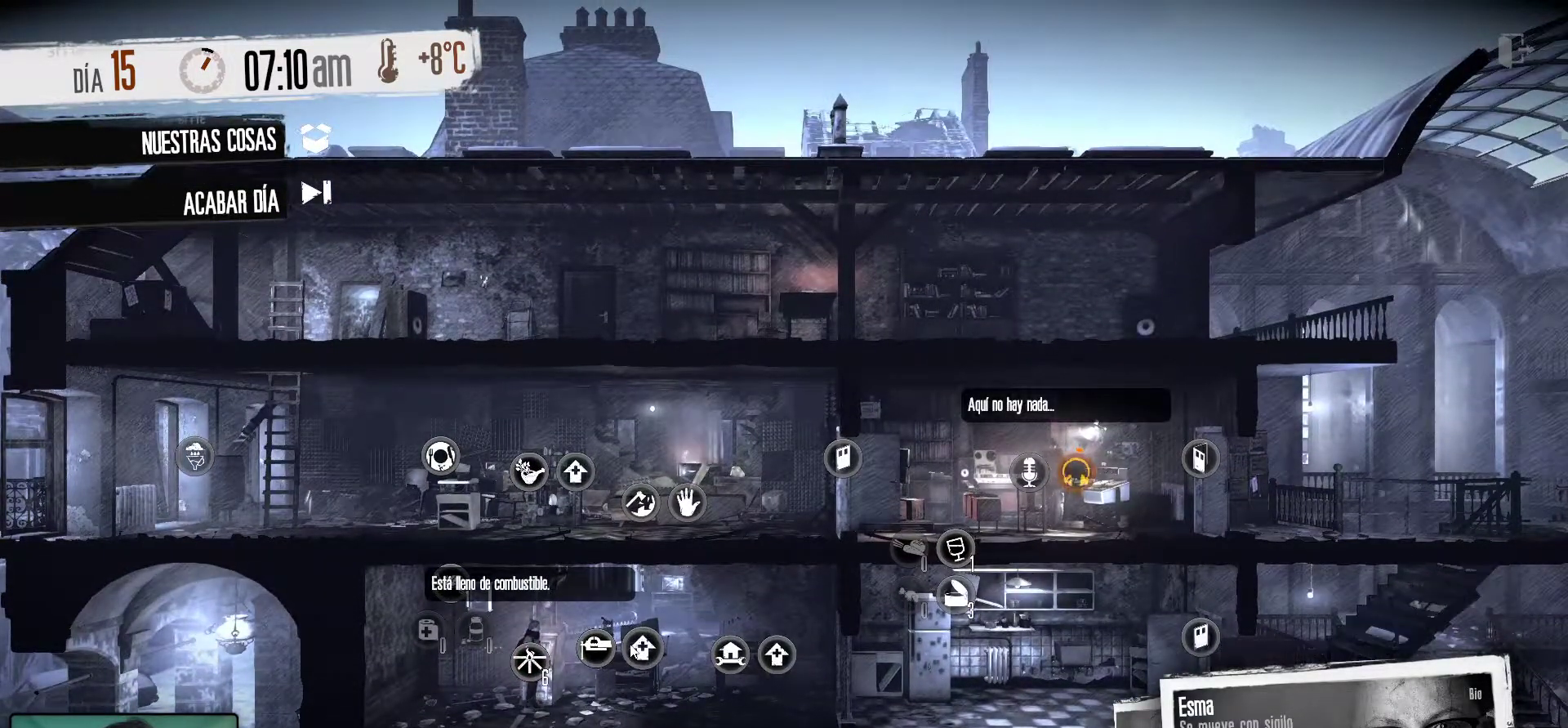
{"keys": [], "mouse": [], "mouse_move": "still", "events": []}
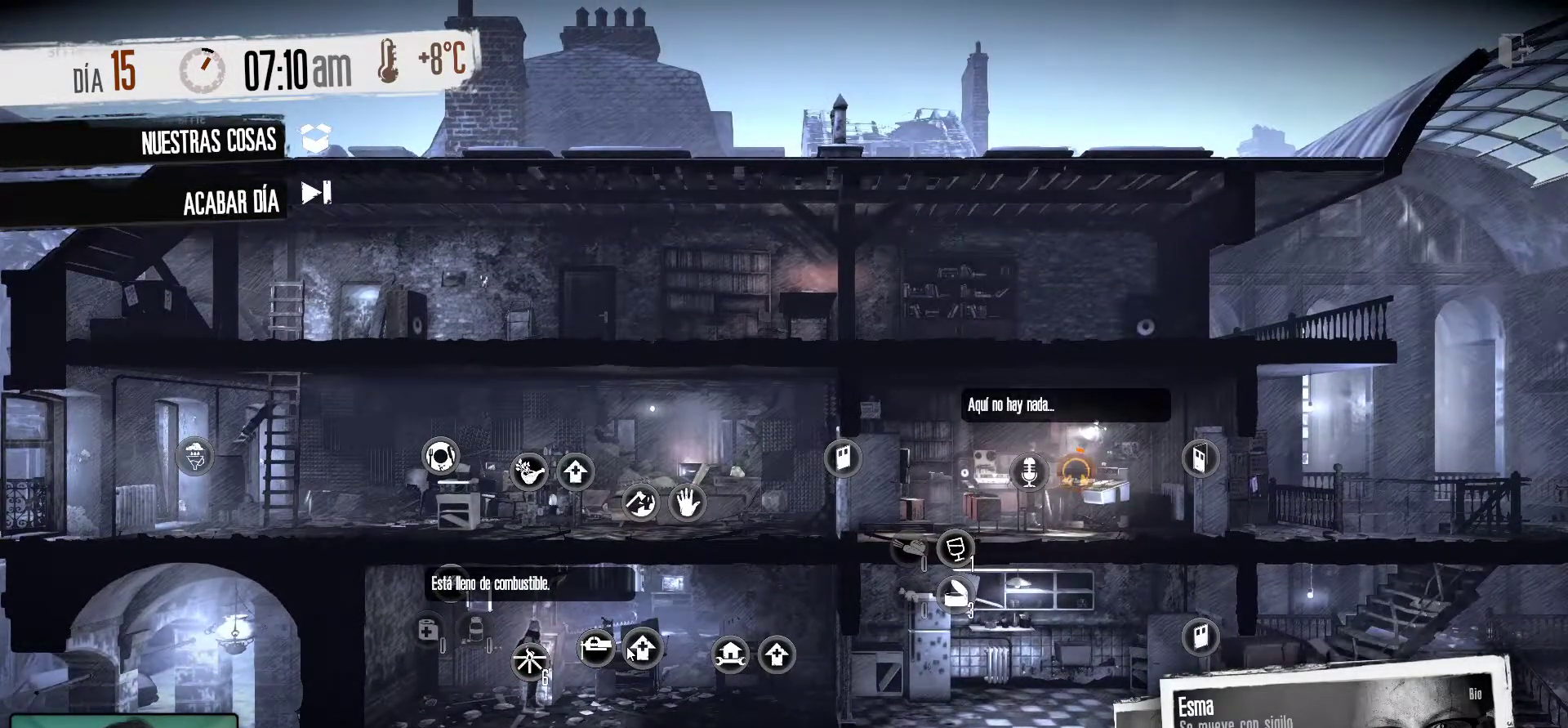
{"keys": [], "mouse": [], "mouse_move": "still", "events": []}
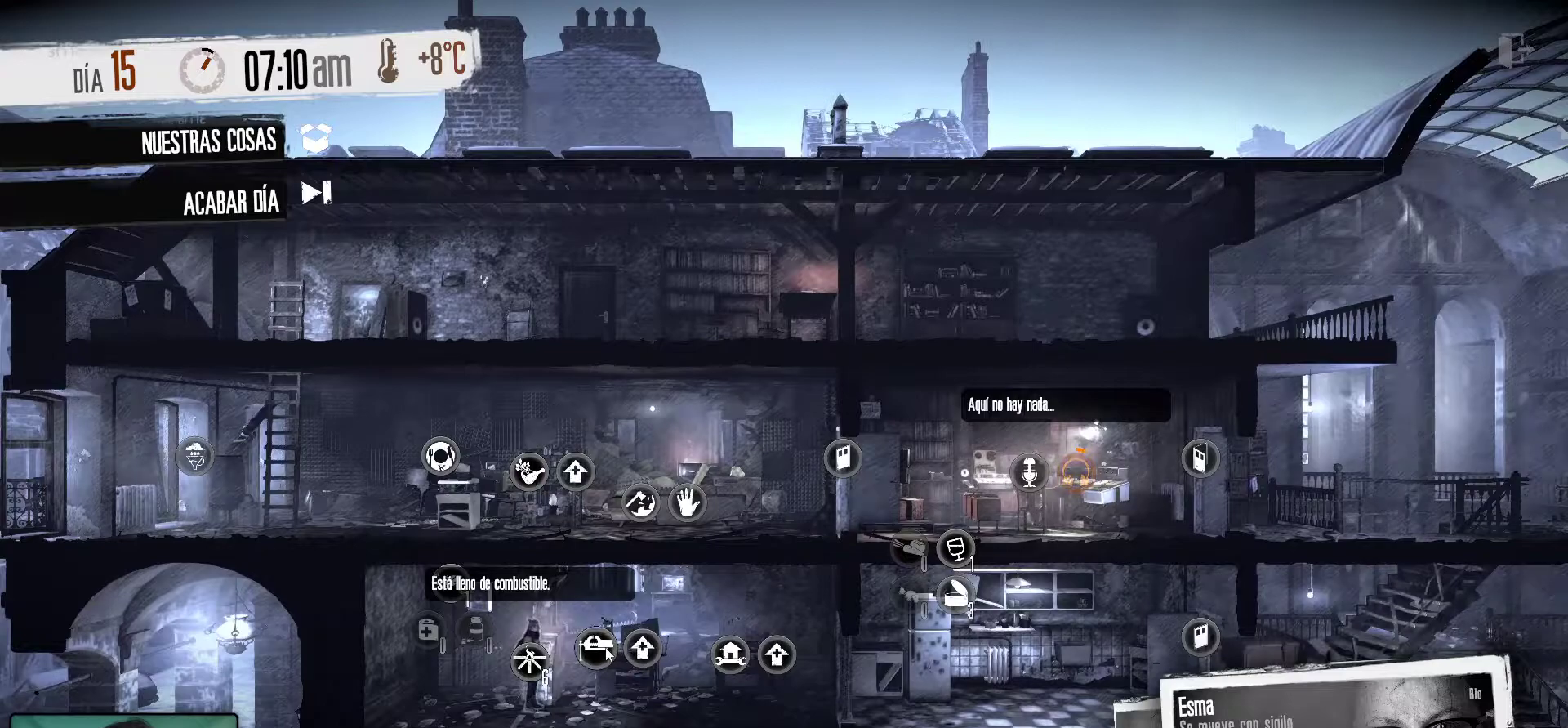
{"keys": [], "mouse": [], "mouse_move": "still", "events": []}
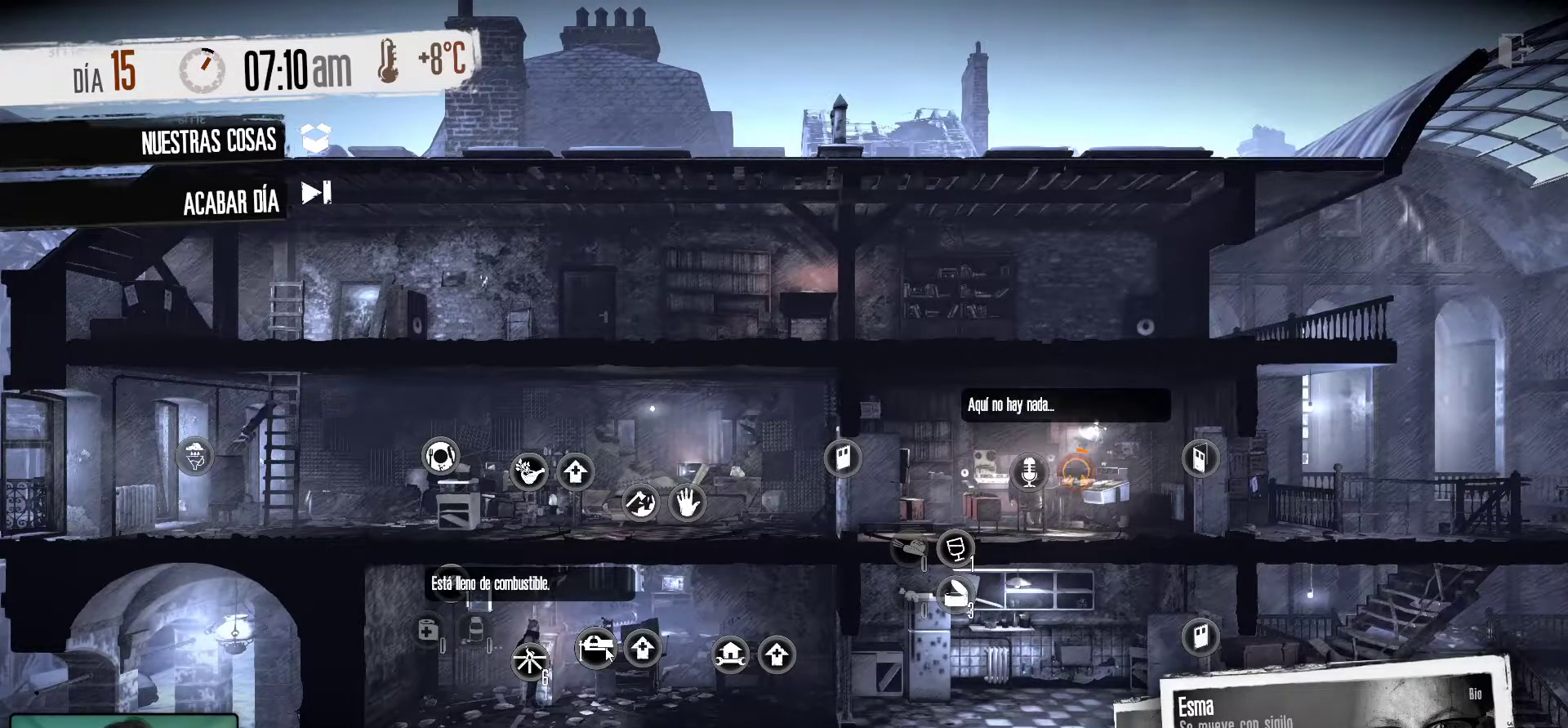
{"keys": [], "mouse": [], "mouse_move": "still", "events": []}
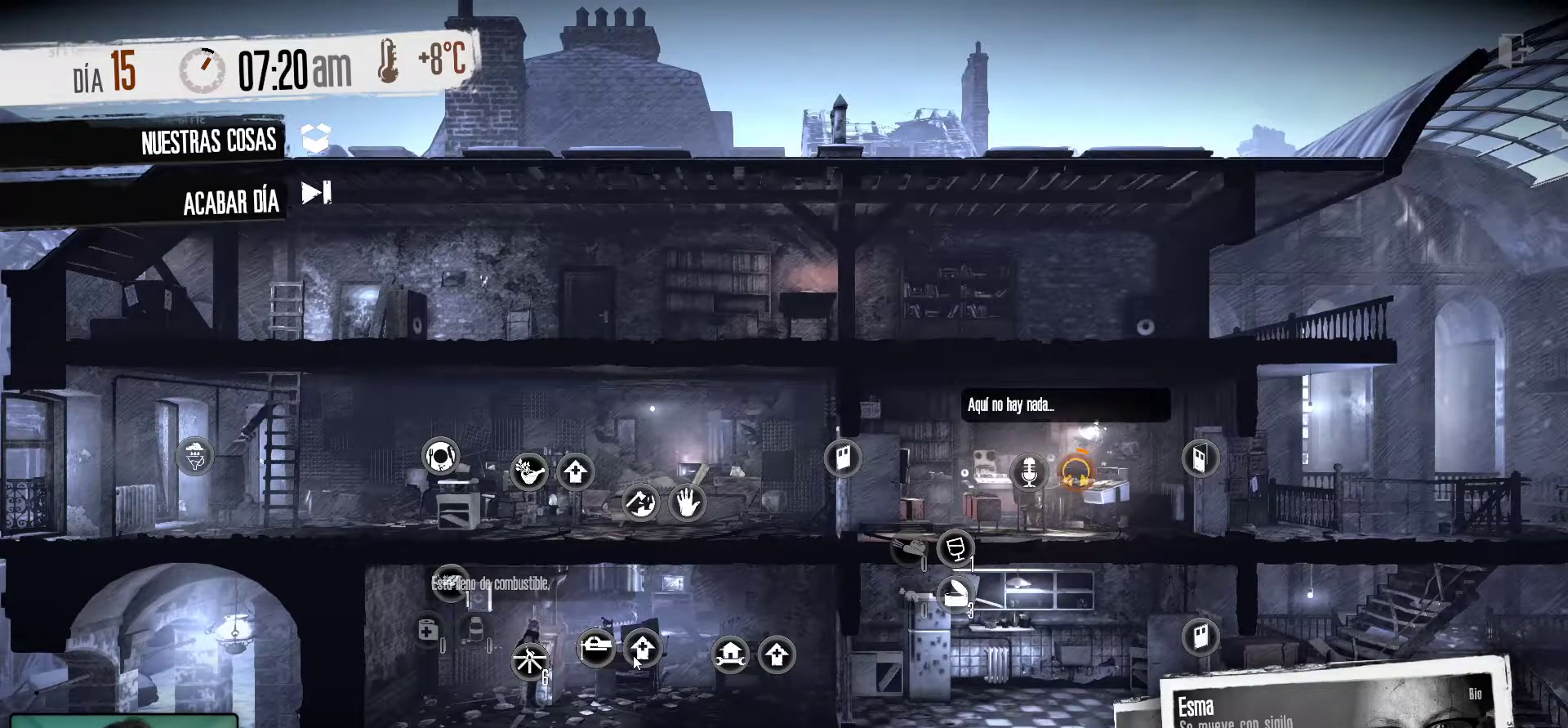
{"keys": [], "mouse": [], "mouse_move": "still", "events": []}
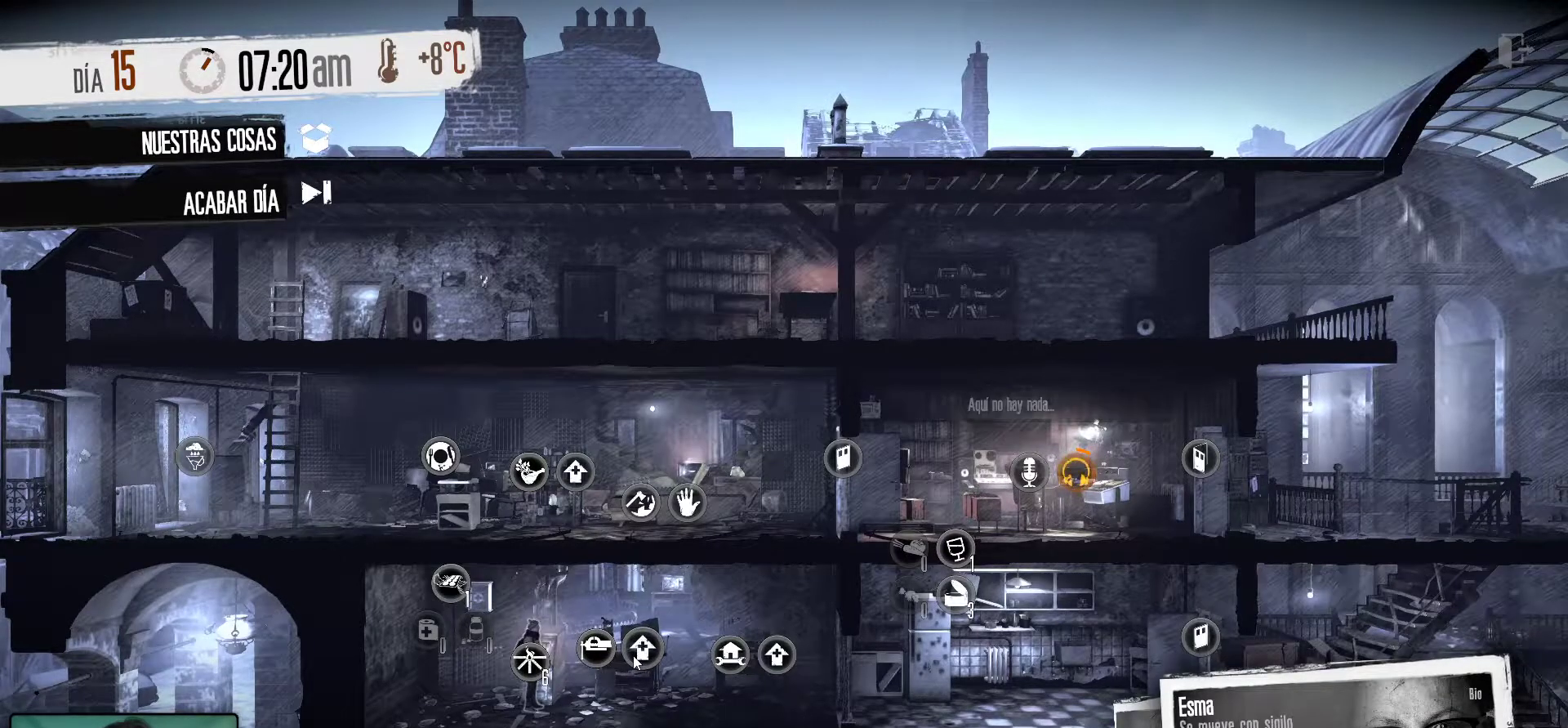
{"keys": [], "mouse": [], "mouse_move": "still", "events": [[267, "mouse_left", "down"], [367, "mouse_left", "up"]]}
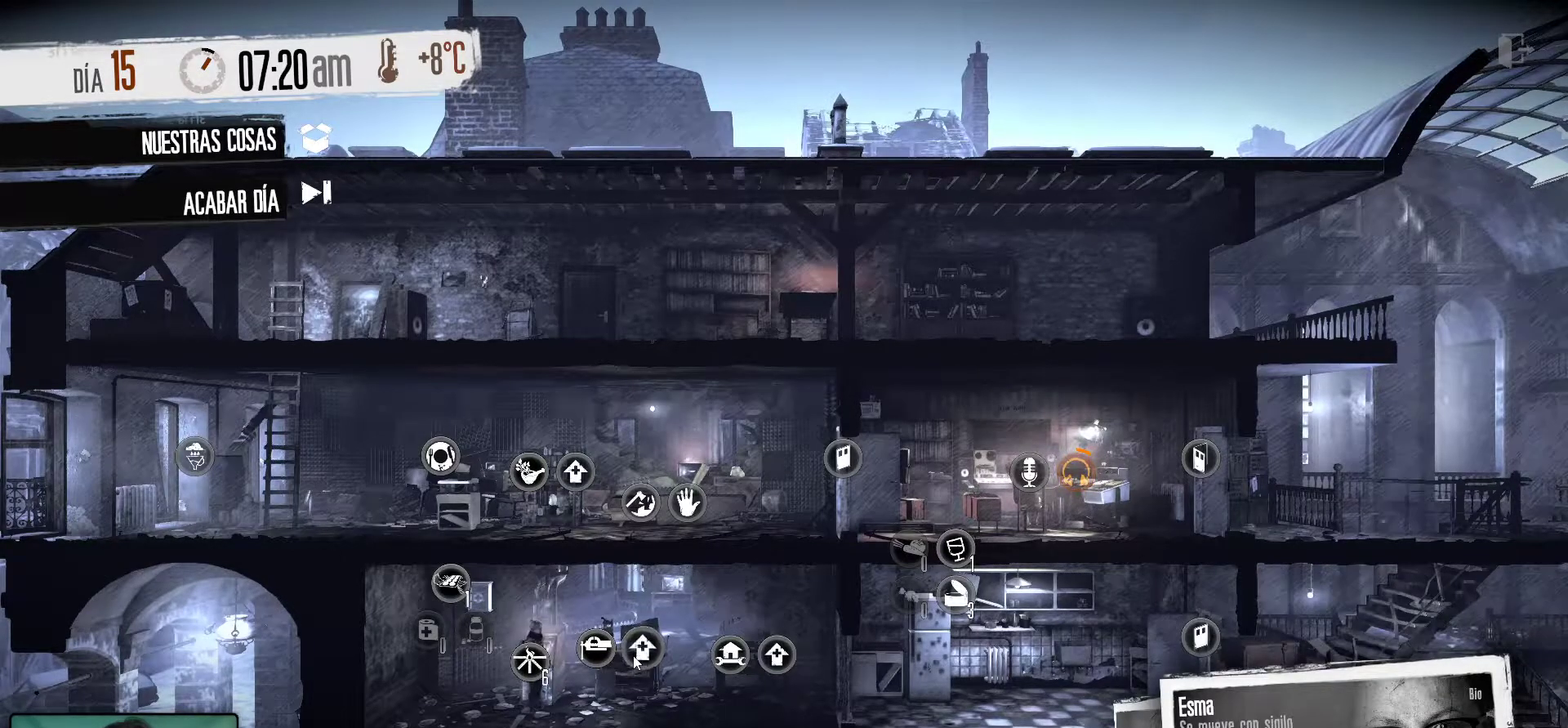
{"keys": [], "mouse": [], "mouse_move": "still", "events": []}
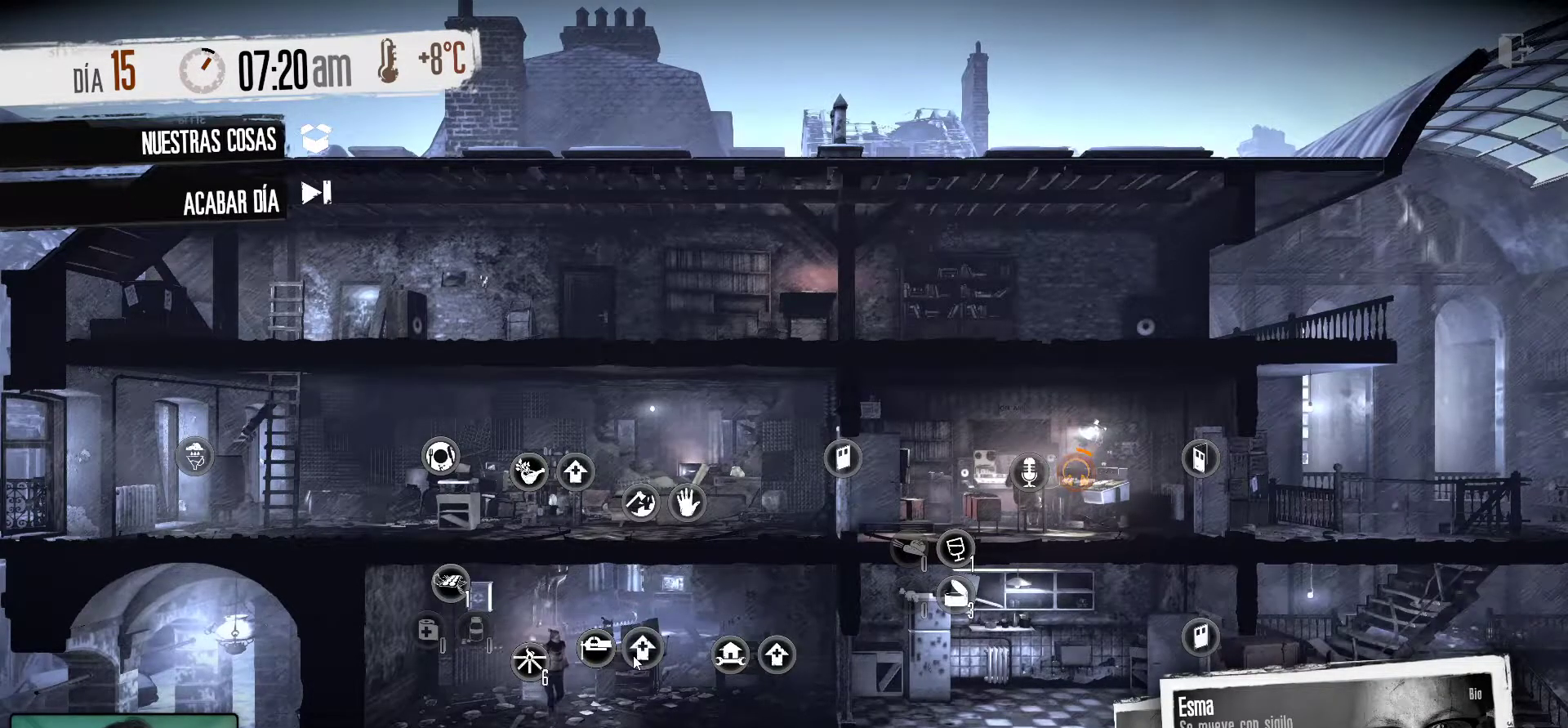
{"keys": [], "mouse": [], "mouse_move": "still", "events": []}
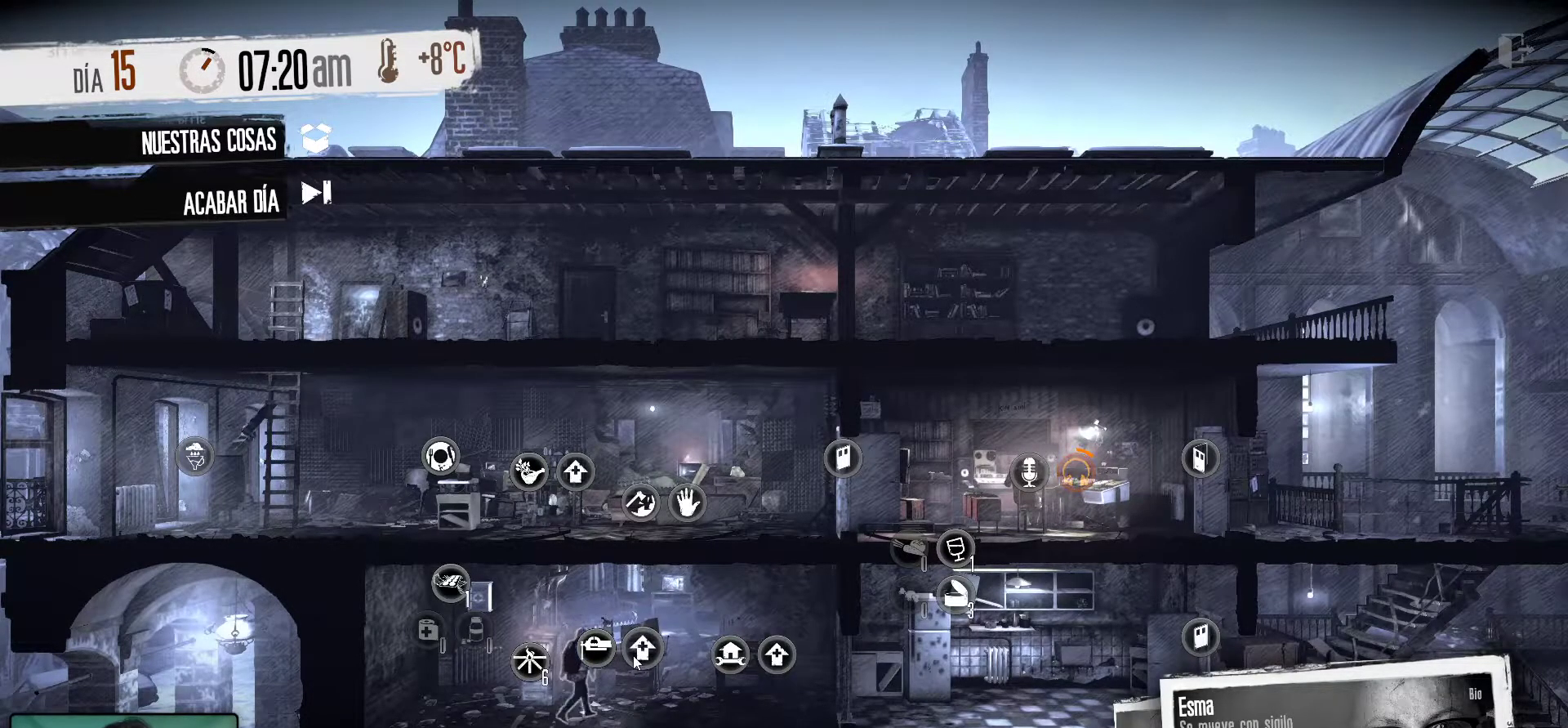
{"keys": [], "mouse": [], "mouse_move": "still", "events": []}
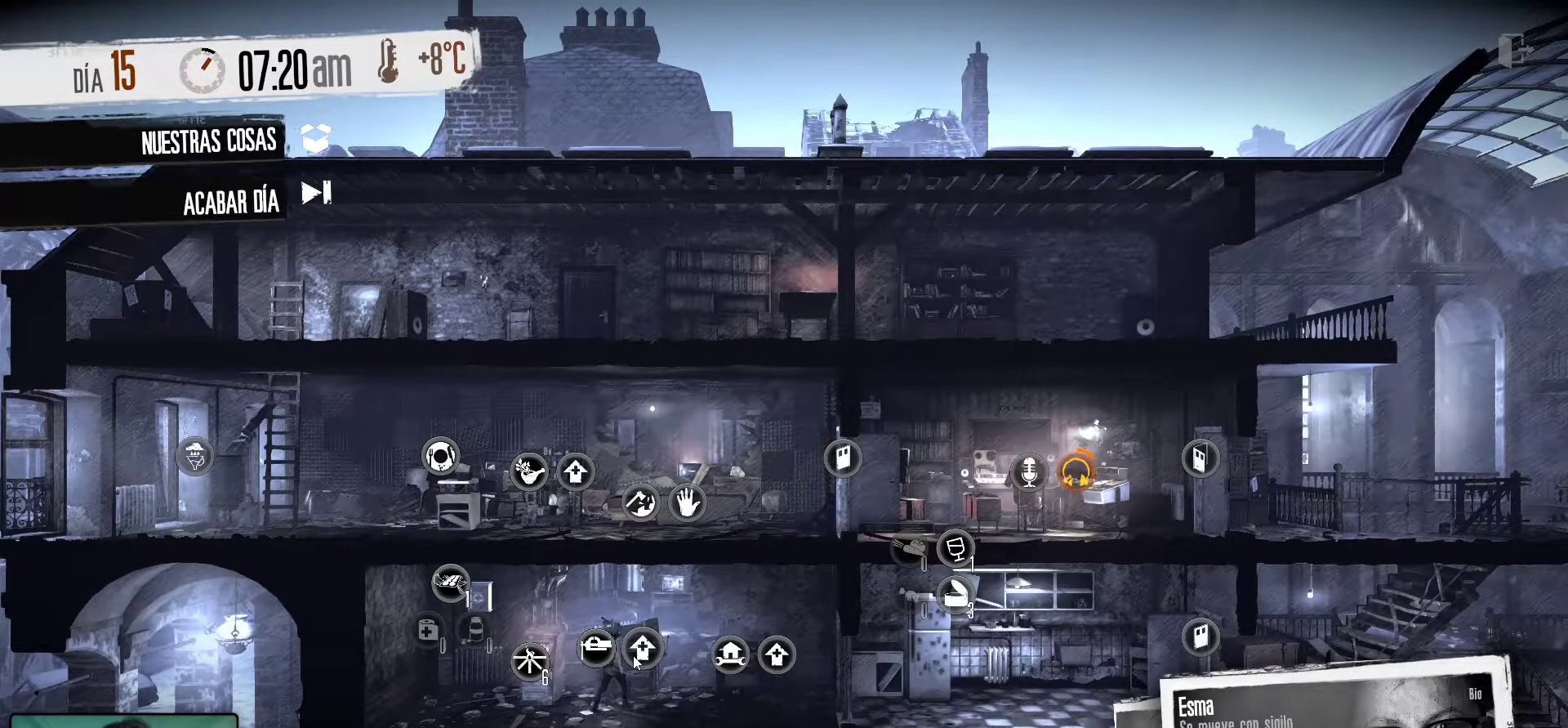
{"keys": [], "mouse": [], "mouse_move": "still", "events": []}
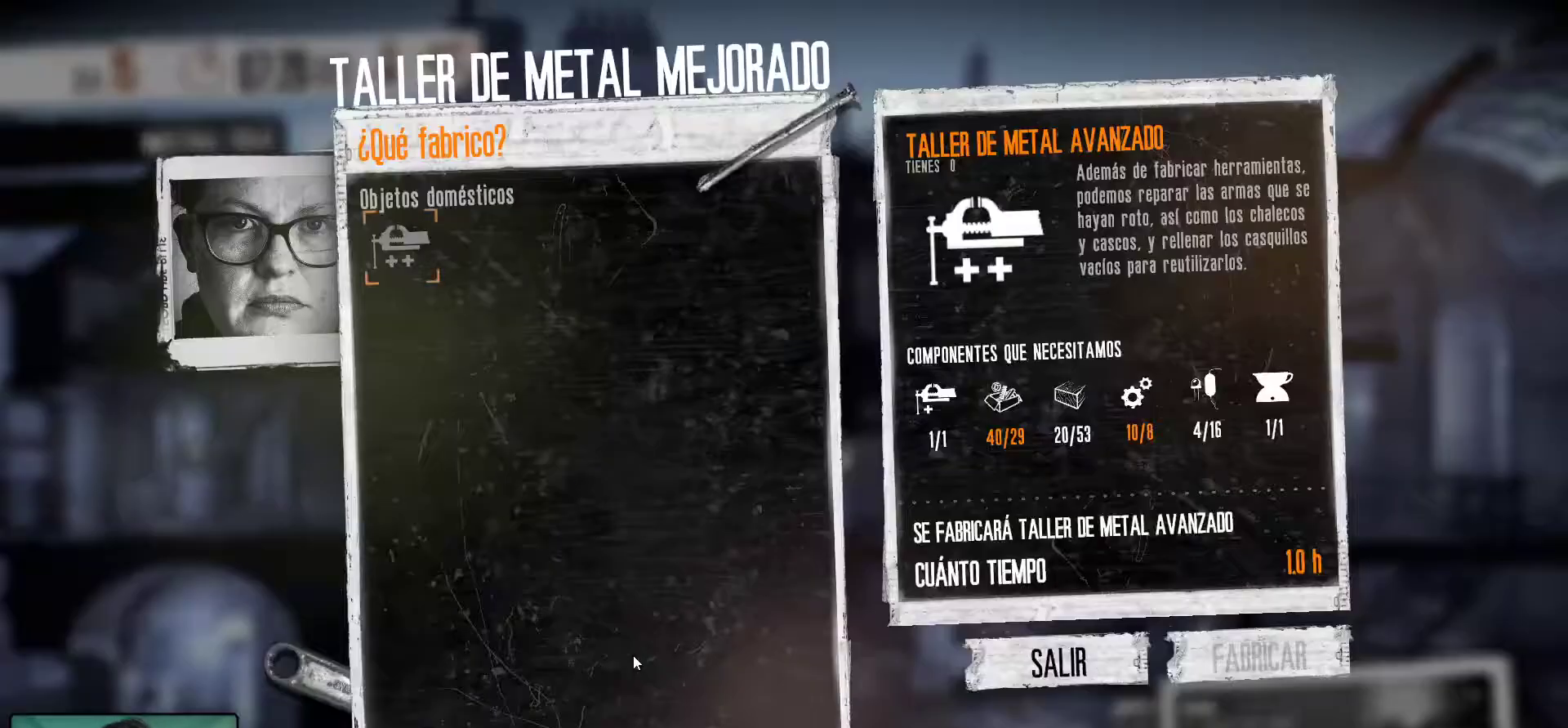
{"keys": [], "mouse": [], "mouse_move": "still", "events": []}
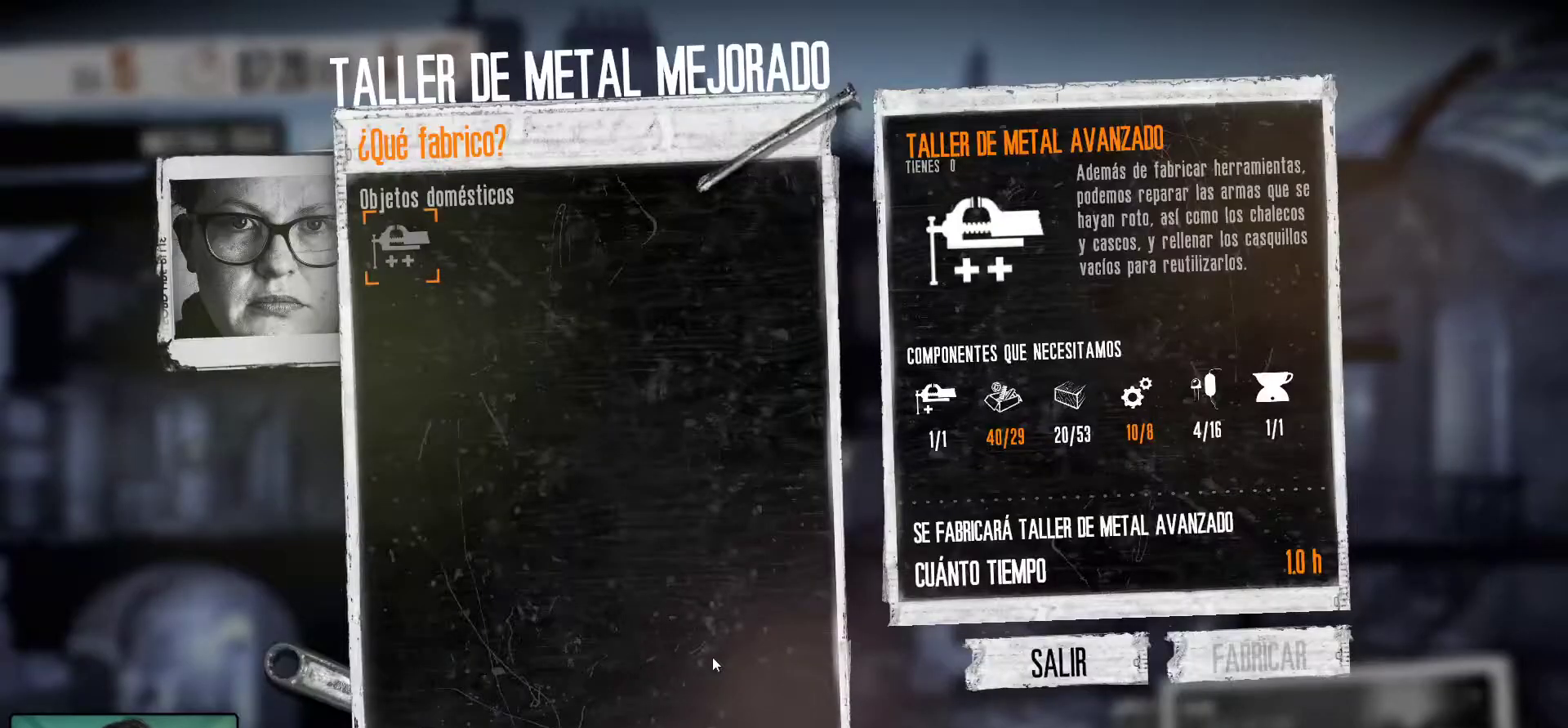
{"keys": [], "mouse": [], "mouse_move": "still", "events": []}
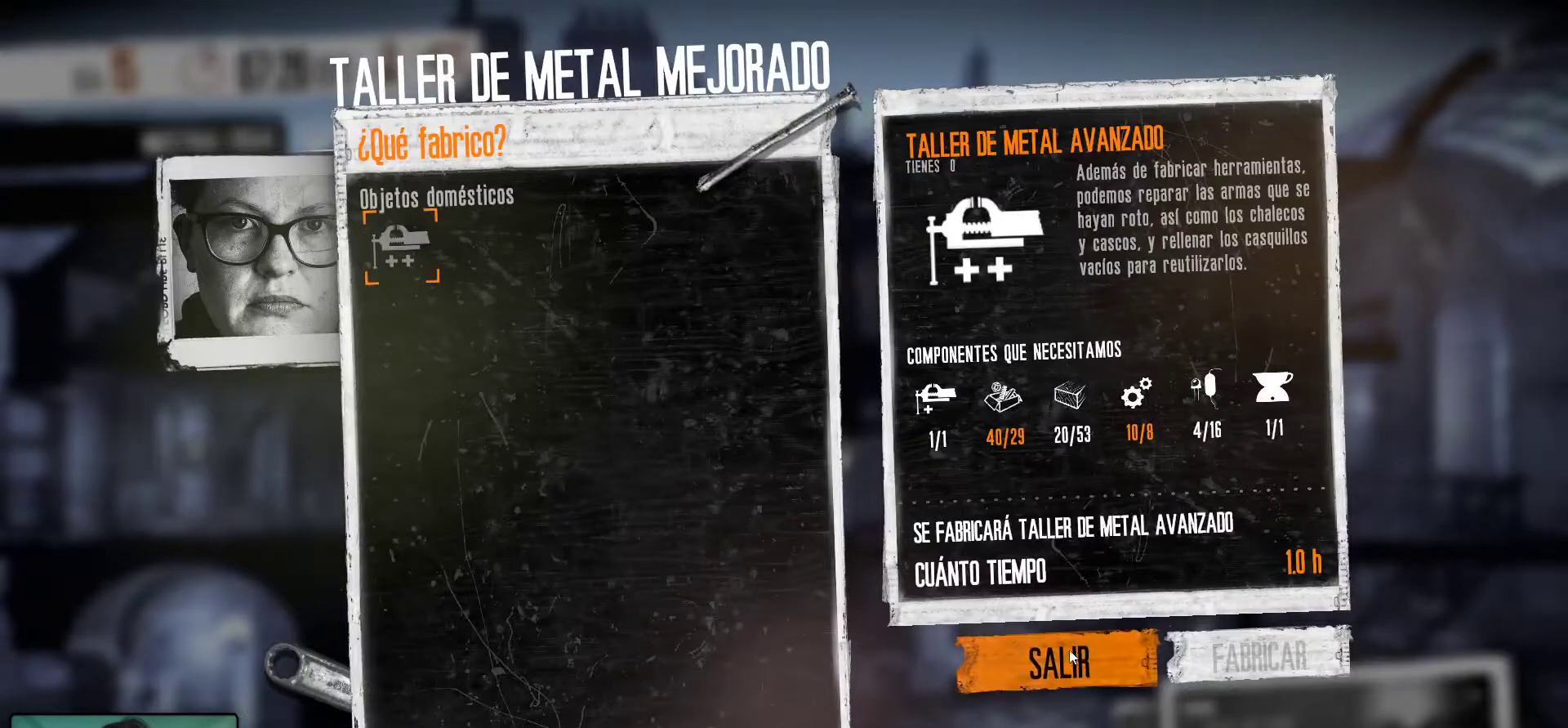
{"keys": [], "mouse": ["left"], "mouse_move": "still", "events": [[383, "mouse_left", "down"]]}
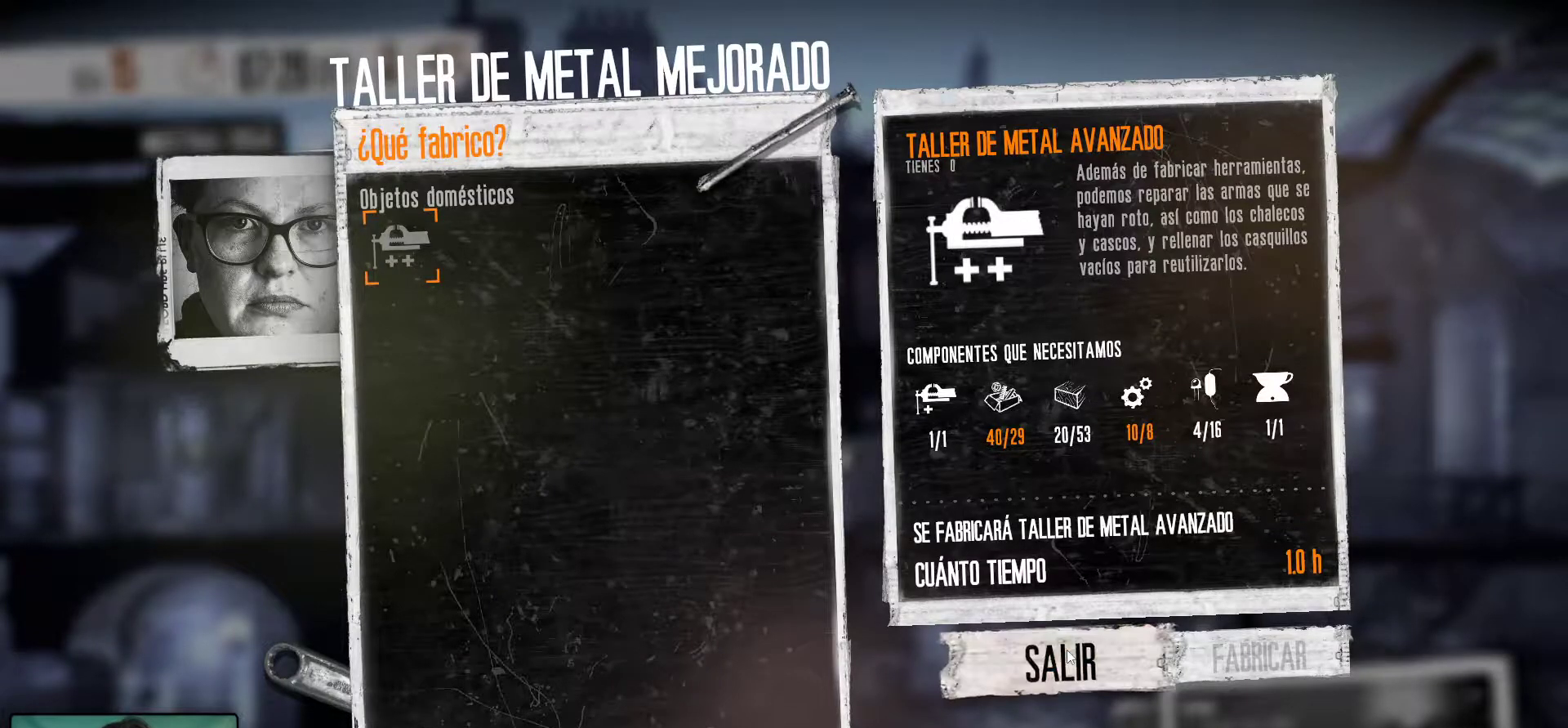
{"keys": [], "mouse": [], "mouse_move": "up", "events": [[17, "mouse_left", "up"]]}
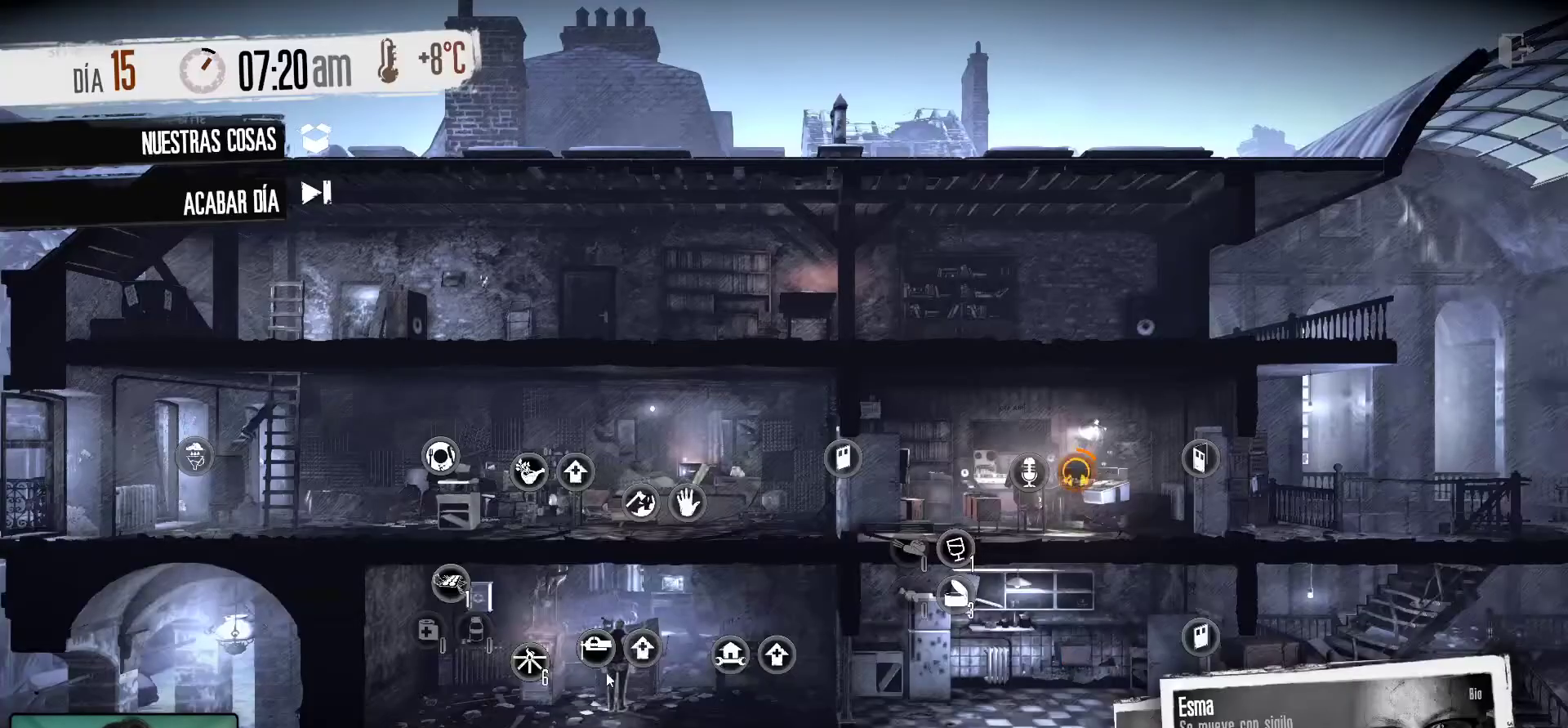
{"keys": [], "mouse": [], "mouse_move": "up-right", "events": [[283, "mouse_left", "down"], [367, "mouse_left", "up"]]}
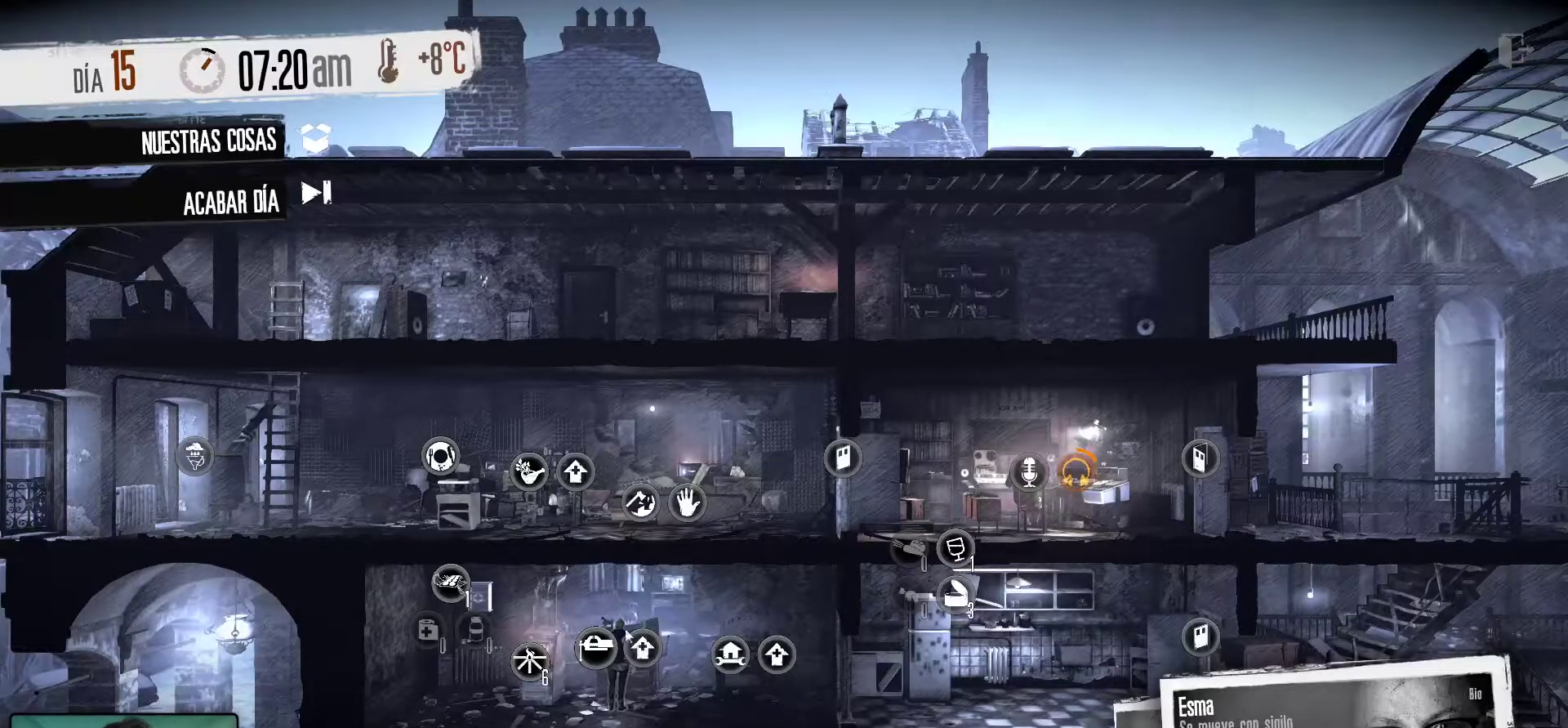
{"keys": [], "mouse": [], "mouse_move": "left", "events": []}
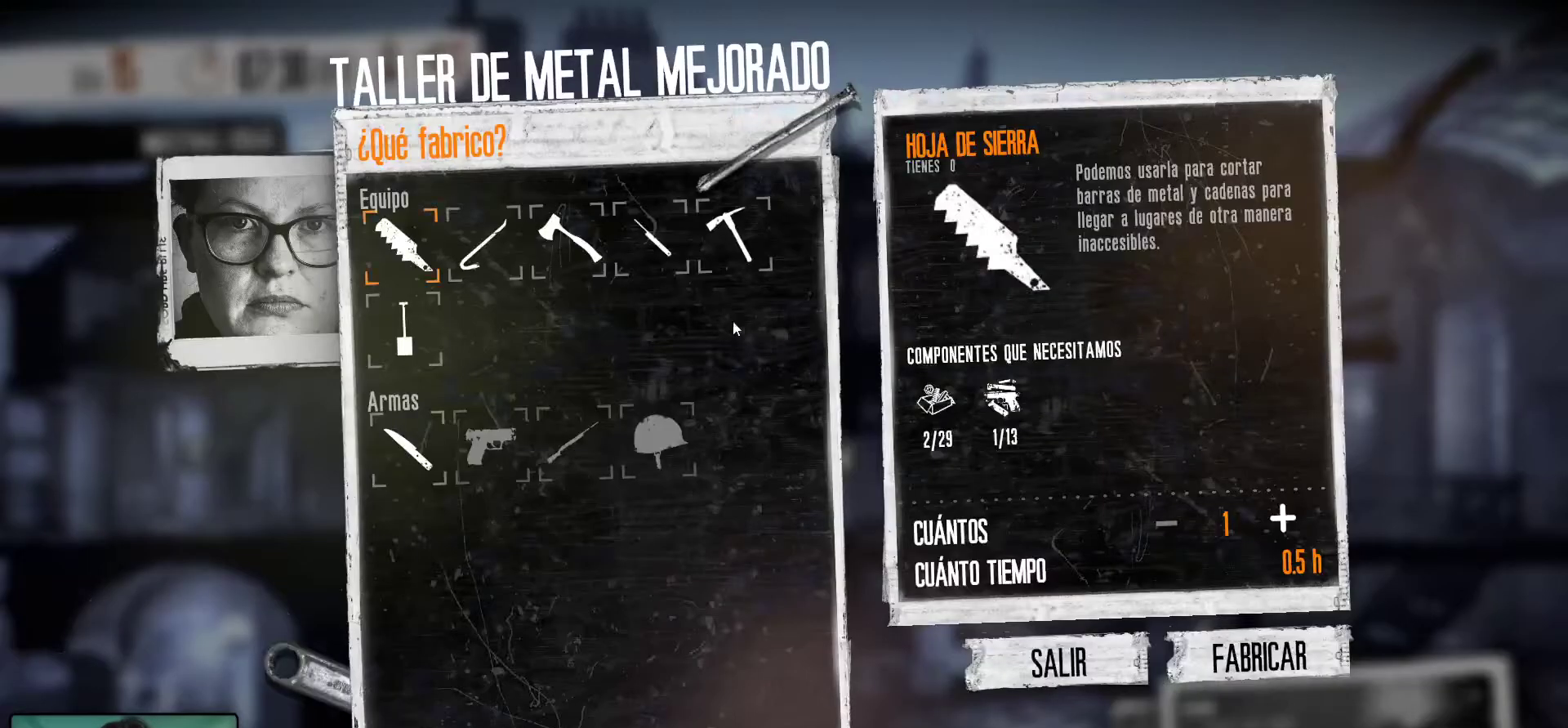
{"keys": [], "mouse": ["left"], "mouse_move": "still", "events": [[450, "mouse_left", "down"]]}
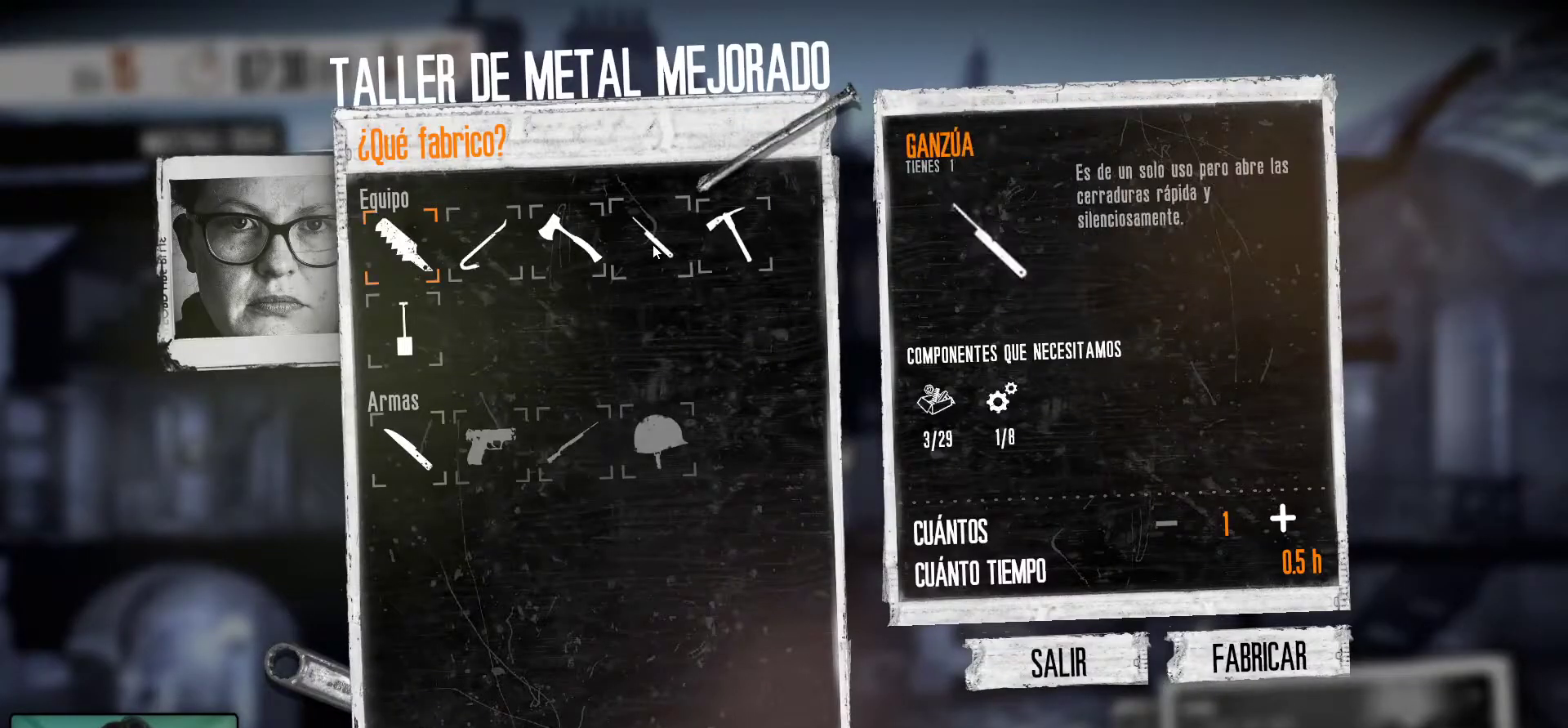
{"keys": [], "mouse": [], "mouse_move": "down-right", "events": [[33, "mouse_left", "up"]]}